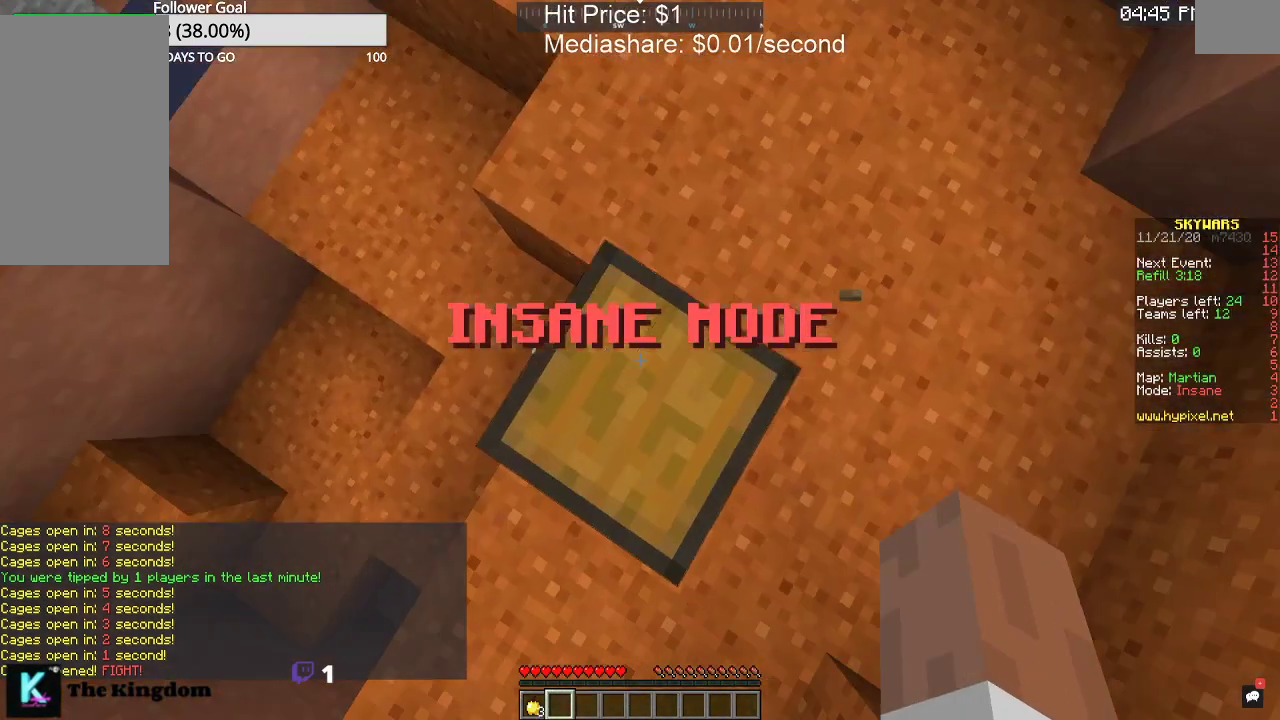
Gameplay with keyboard and mouse; each line is a JSON object with the keys and mouse buttons held at the frame after it. "events" lists presses ("down") and releases ("up") of "a", "d", "s", "space", "w", "mouse_left" and "mouse_right" between this image and that frame as [ms after this image, input, new state], when the widget could be followed in between. "mouse_left", "mouse_right" = the "left", "right" buttons of the "mouse" list. No other keys are recorded. Fast repeated clicks can show as one long hold. Mouse movement is not recorded.
{"keys": [], "mouse": [], "events": [[34, "mouse_right", "down"], [167, "mouse_right", "up"]]}
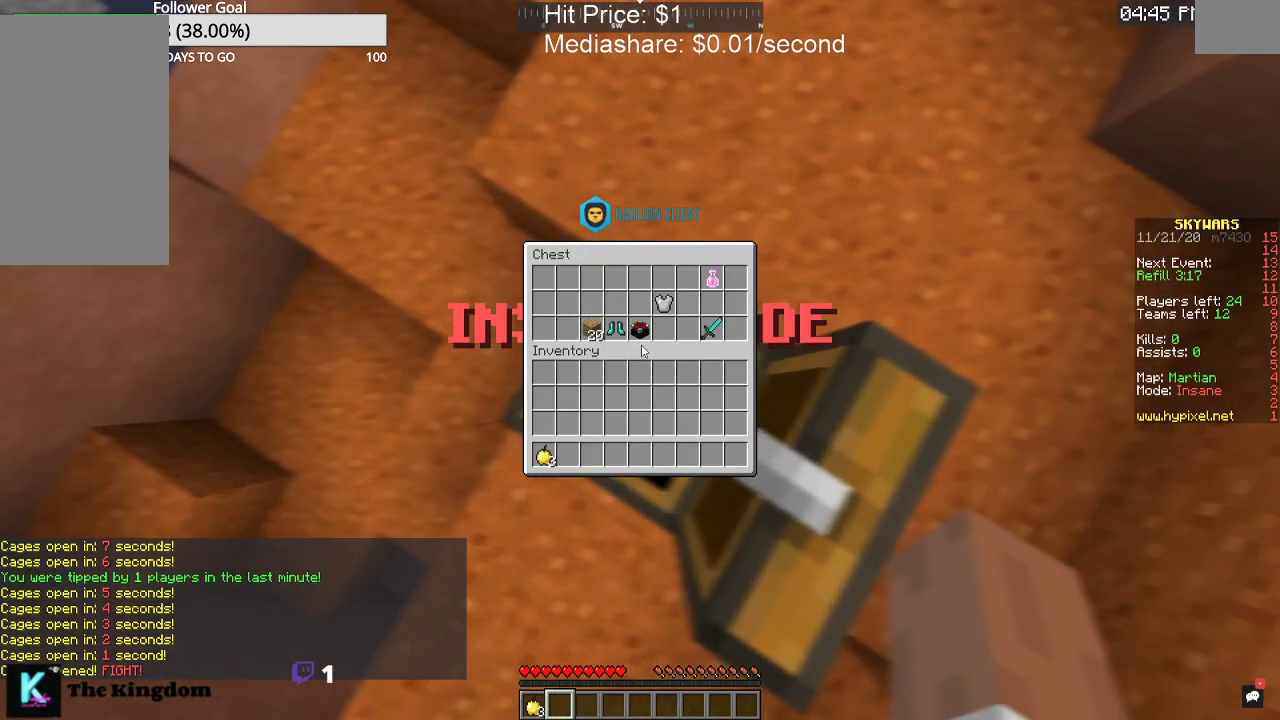
{"keys": [], "mouse": [], "events": []}
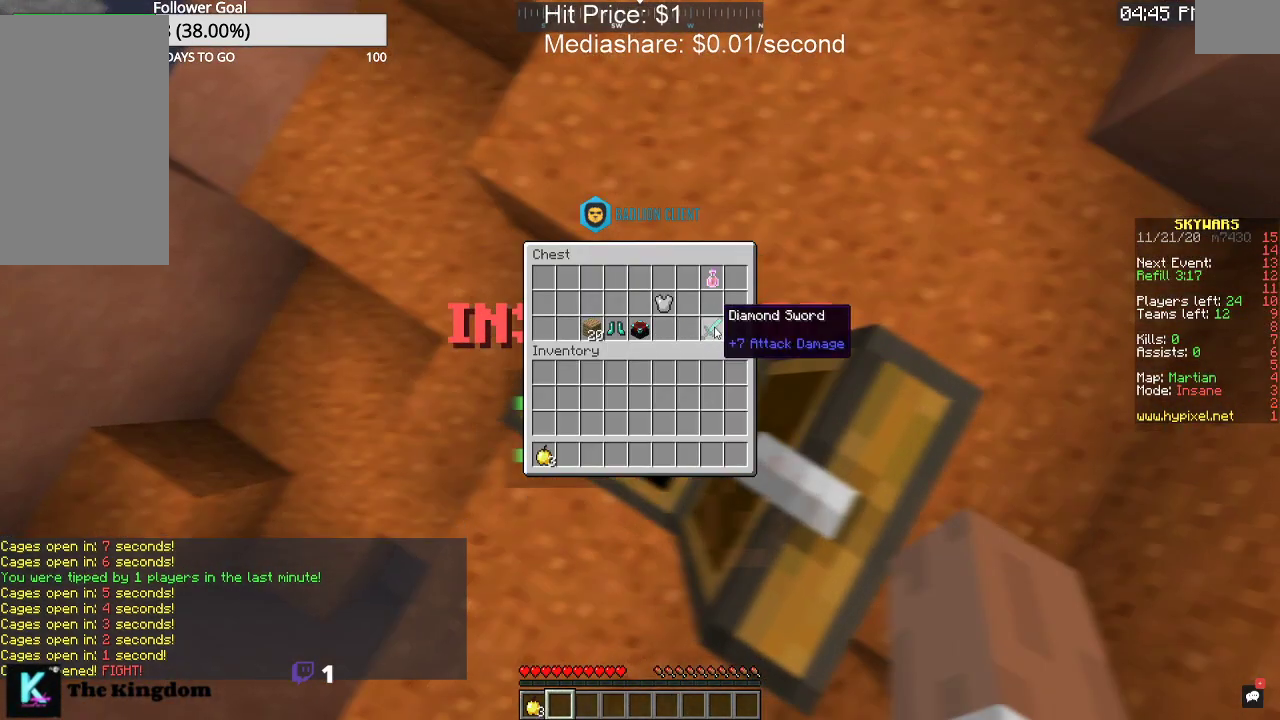
{"keys": [], "mouse": [], "events": []}
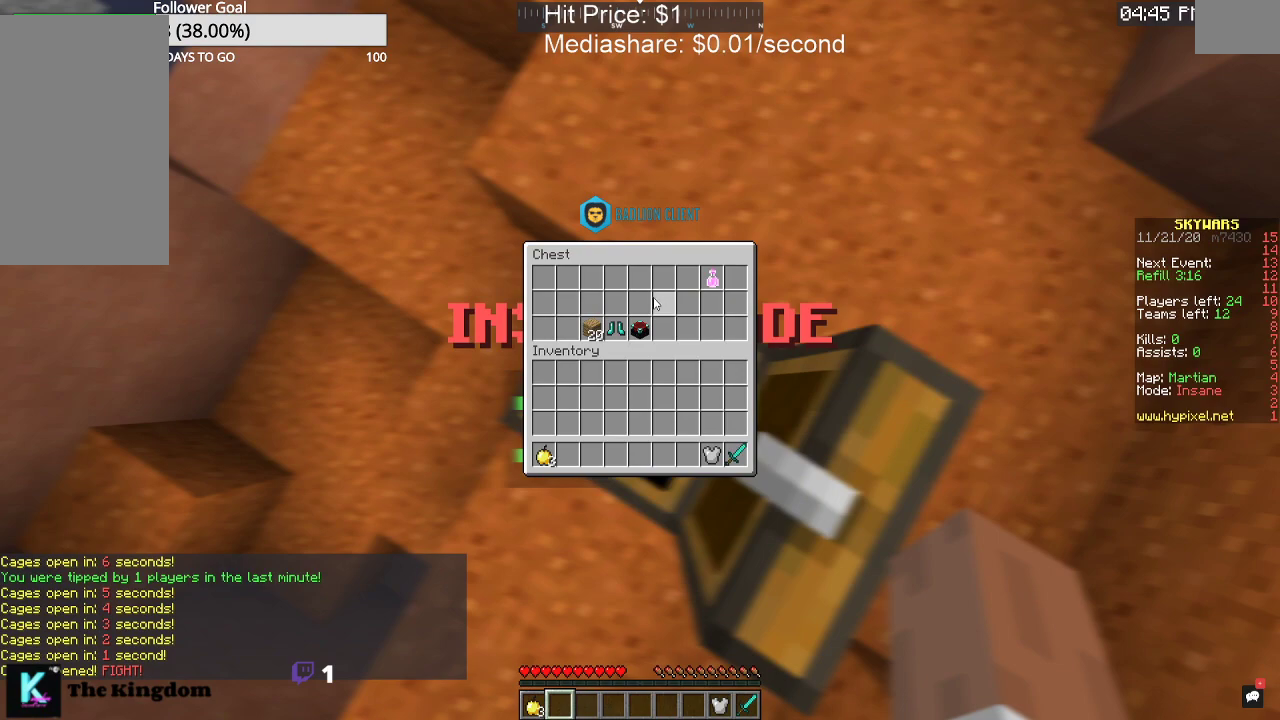
{"keys": [], "mouse": [], "events": []}
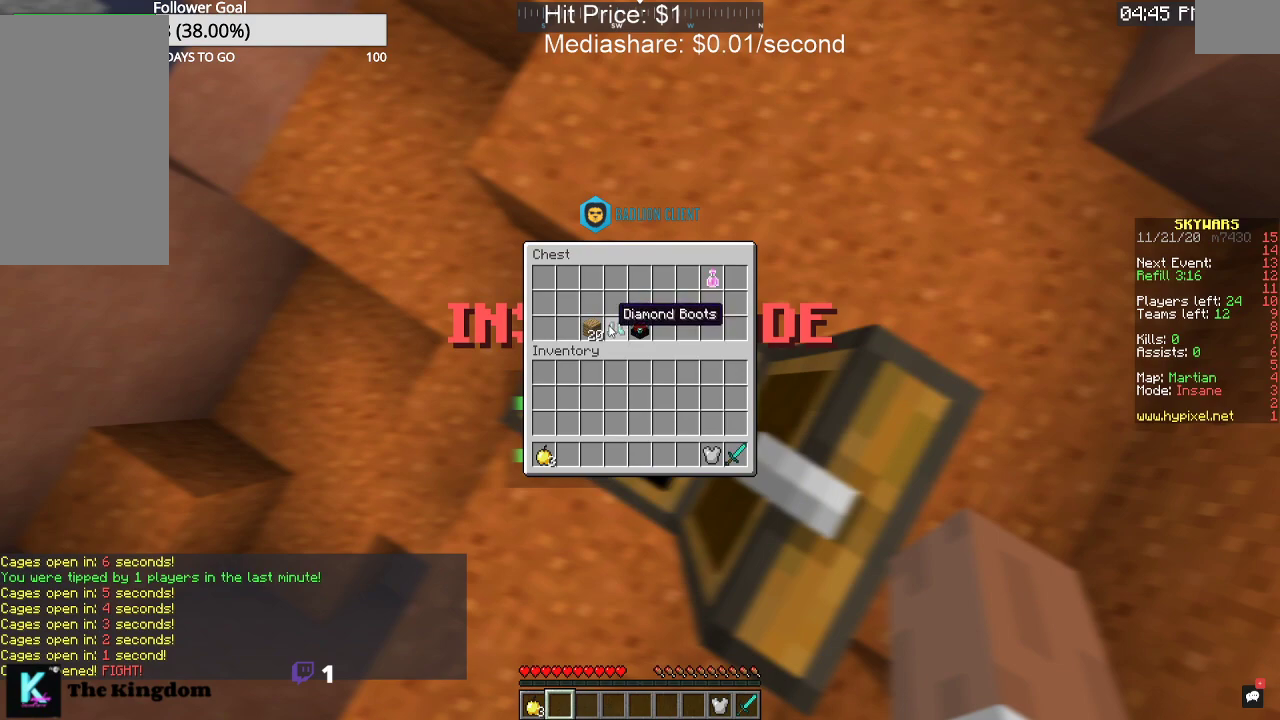
{"keys": [], "mouse": [], "events": []}
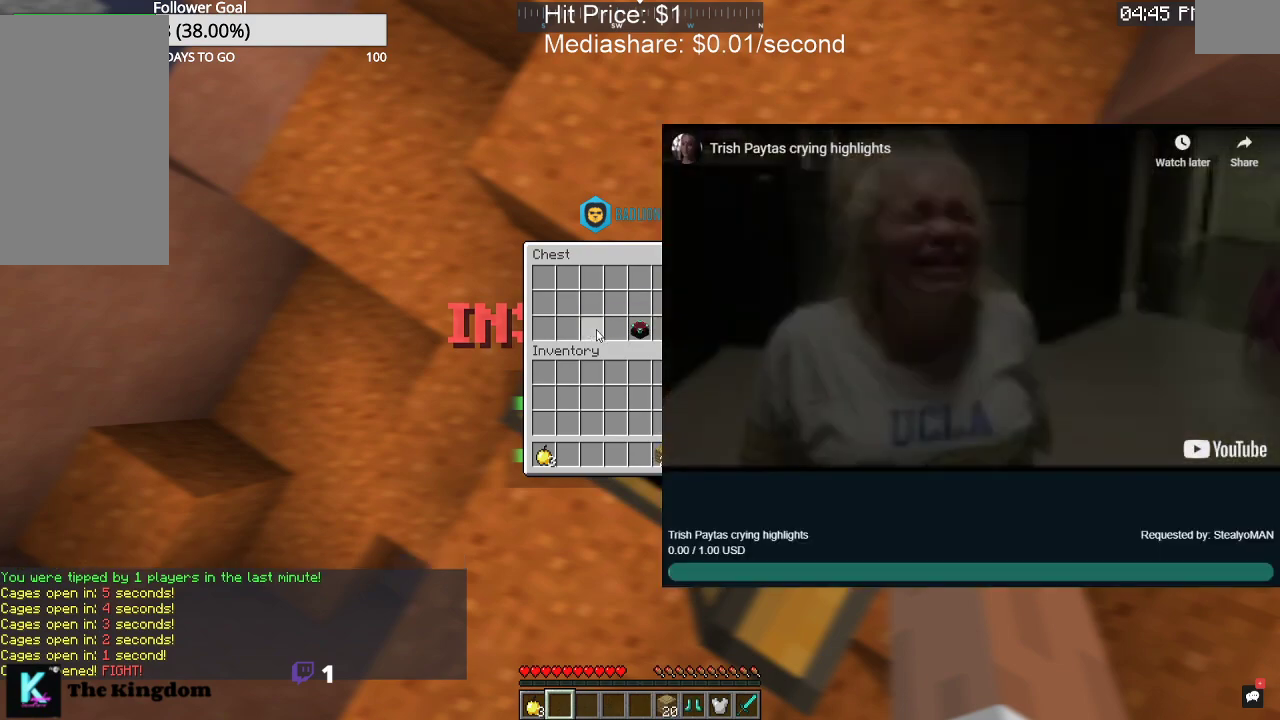
{"keys": [], "mouse": [], "events": []}
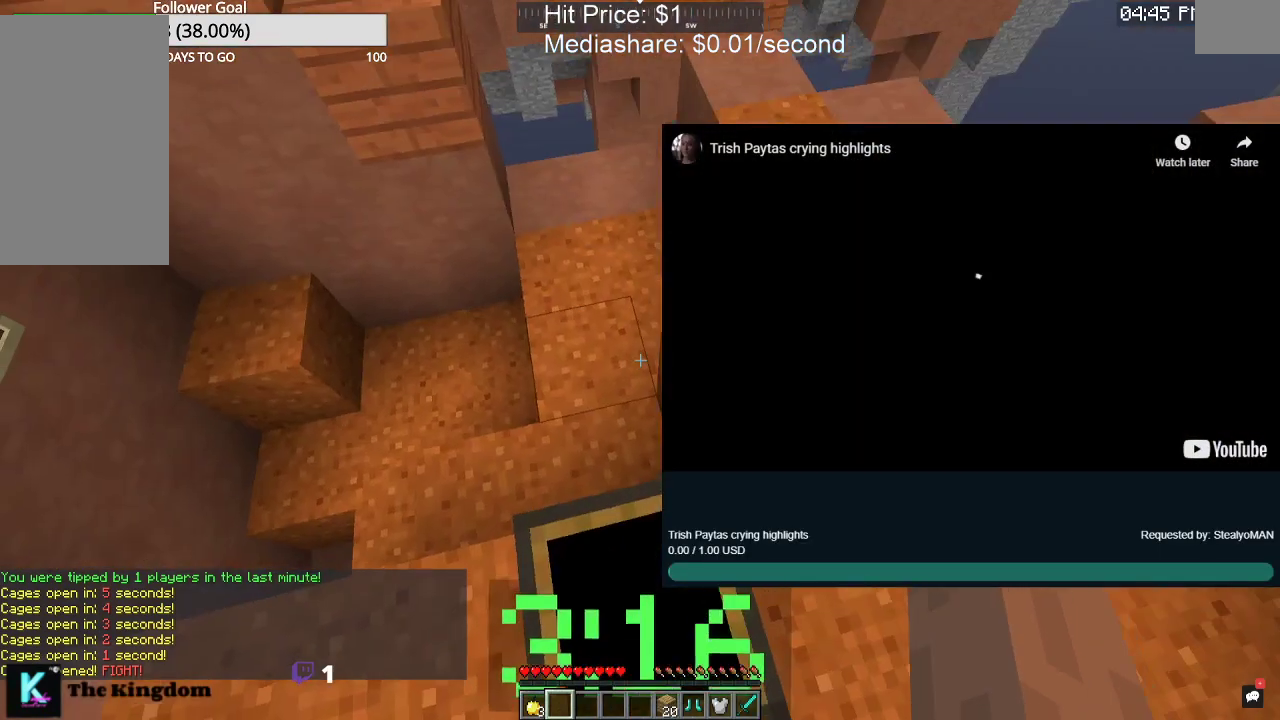
{"keys": ["w"], "mouse": [], "events": [[134, "w", "down"]]}
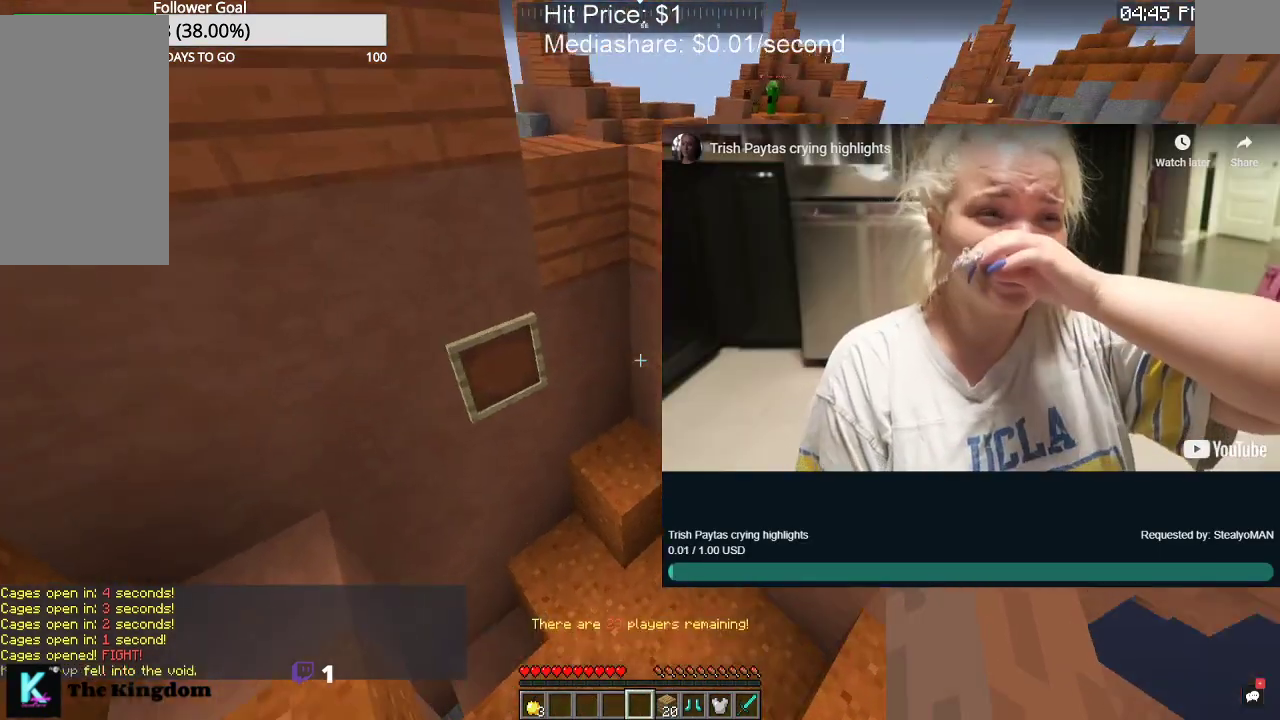
{"keys": ["w"], "mouse": [], "events": []}
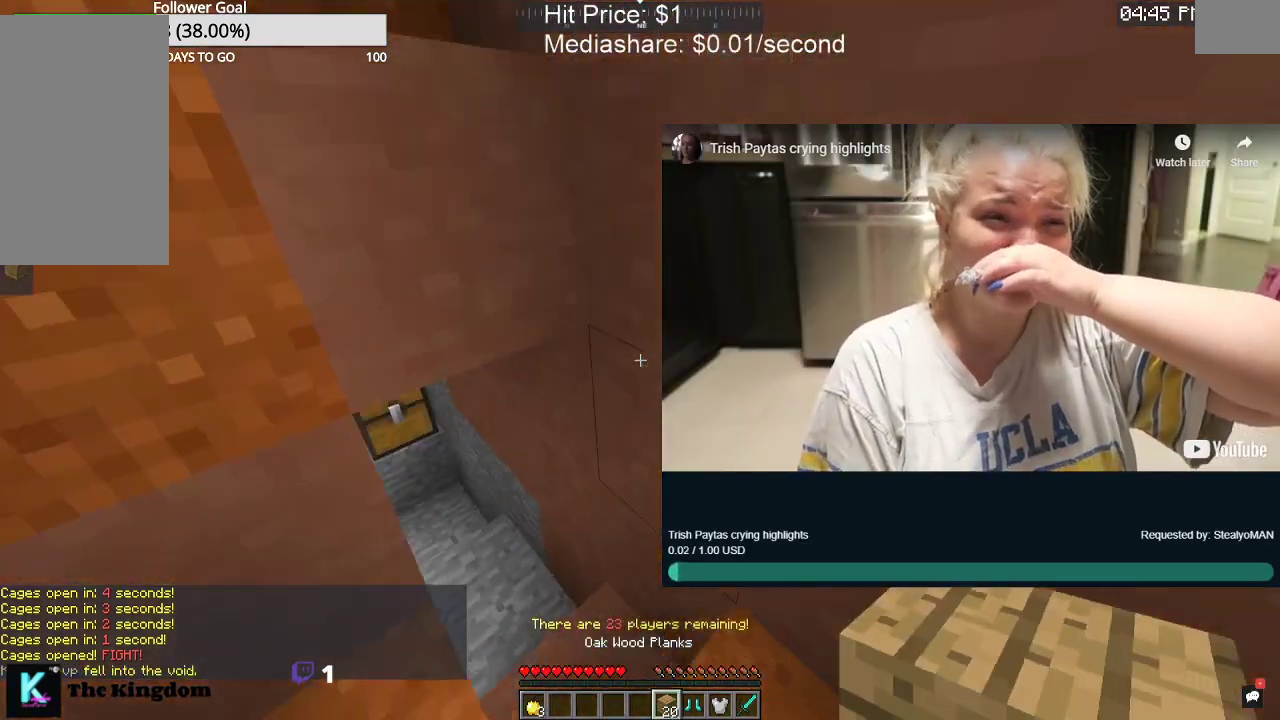
{"keys": ["w"], "mouse": [], "events": [[300, "mouse_right", "down"], [500, "mouse_right", "up"]]}
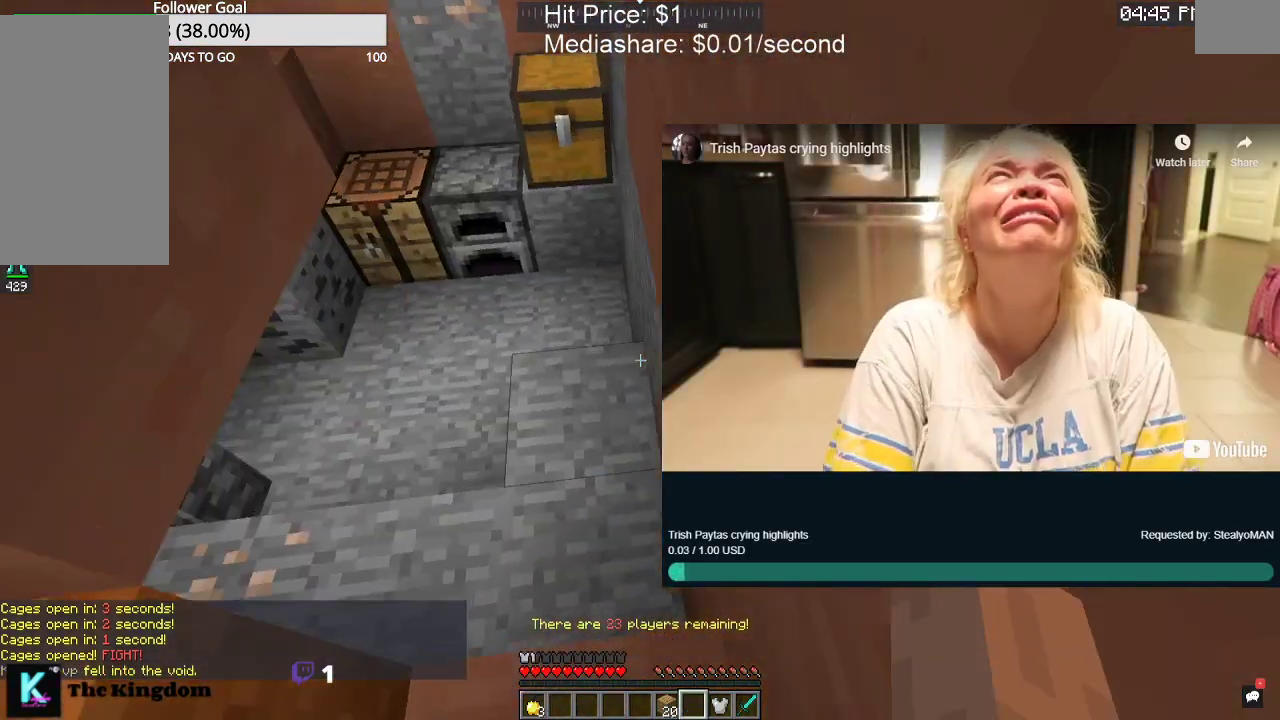
{"keys": ["w"], "mouse": [], "events": [[300, "mouse_right", "down"], [500, "mouse_right", "up"]]}
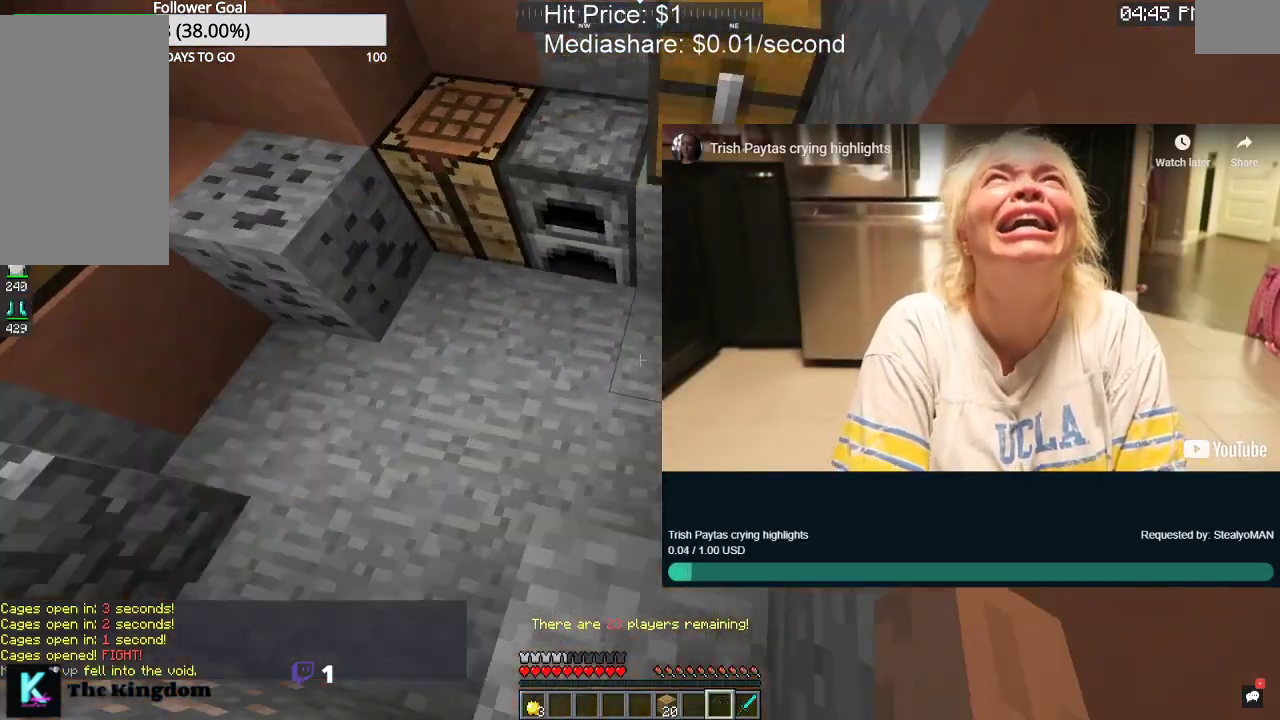
{"keys": [], "mouse": [], "events": [[300, "mouse_right", "down"], [400, "w", "up"], [467, "mouse_right", "up"]]}
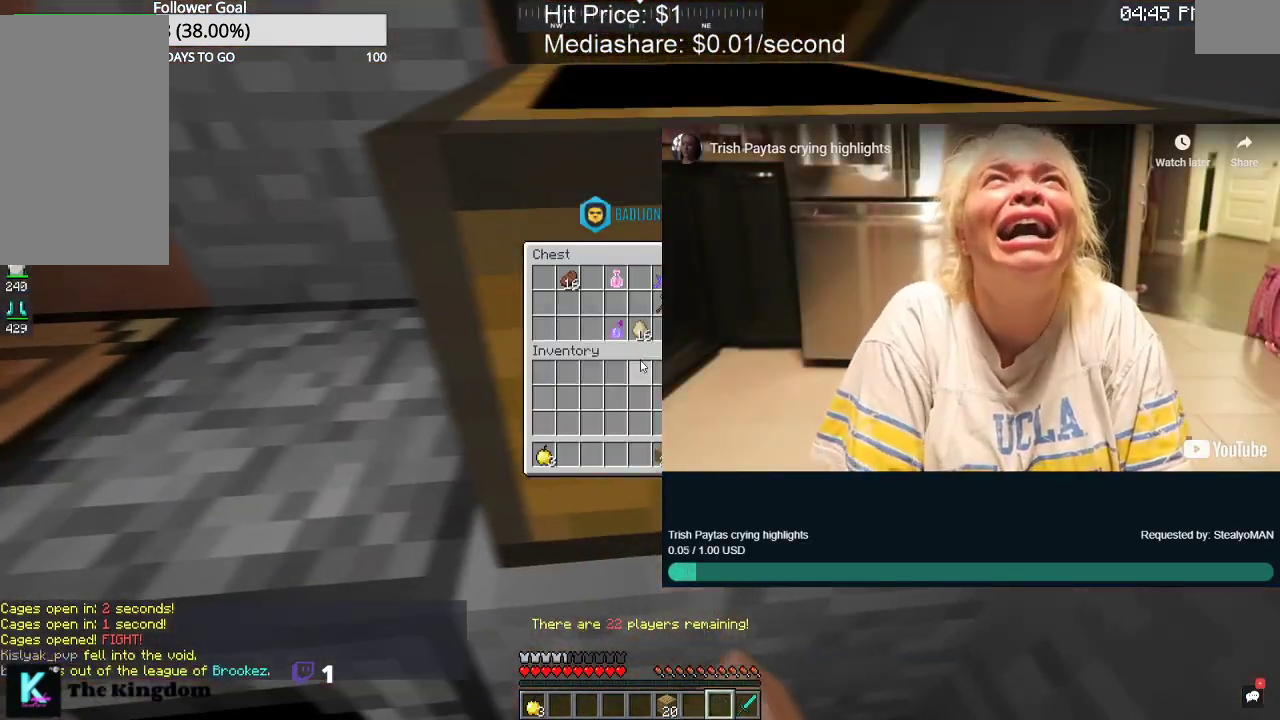
{"keys": [], "mouse": [], "events": []}
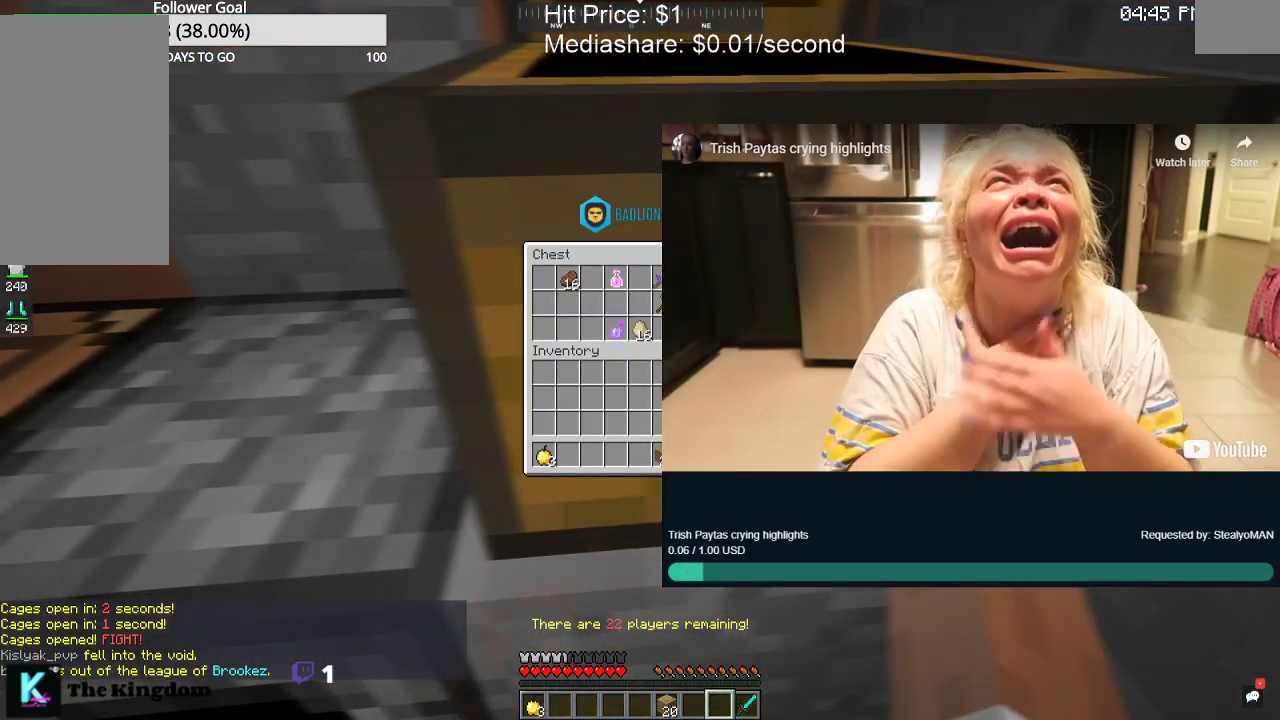
{"keys": [], "mouse": [], "events": []}
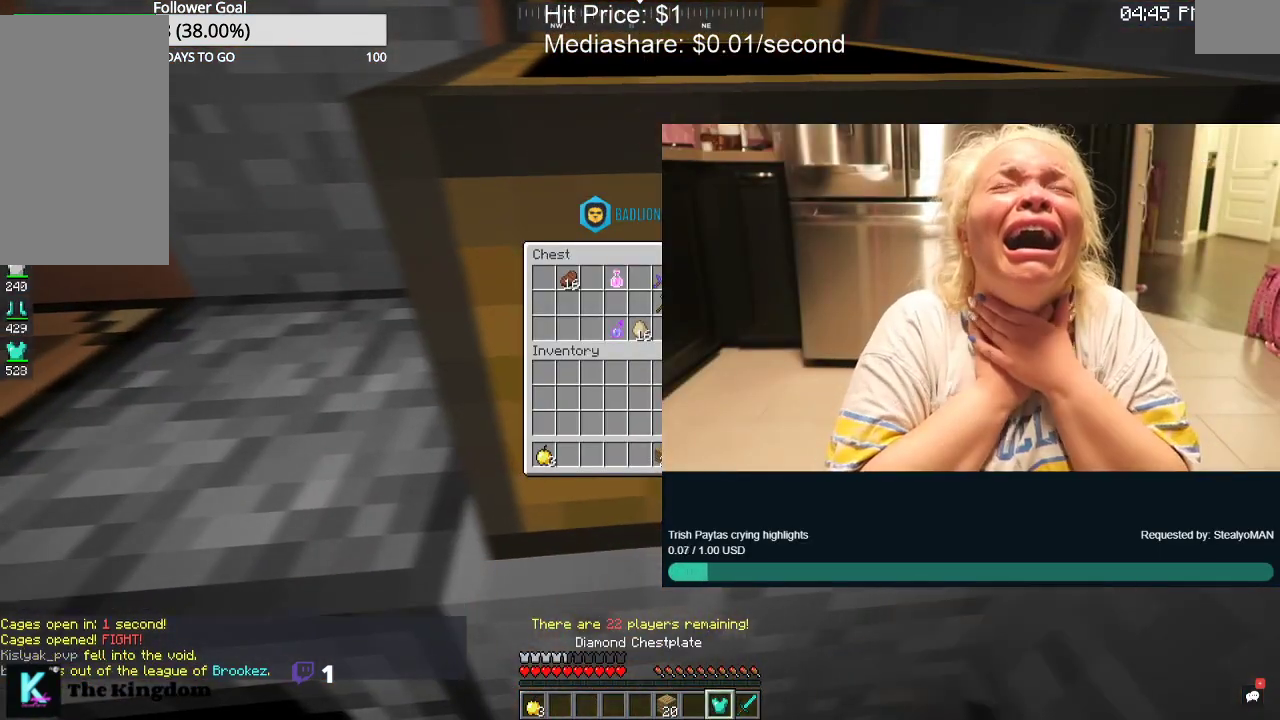
{"keys": [], "mouse": [], "events": []}
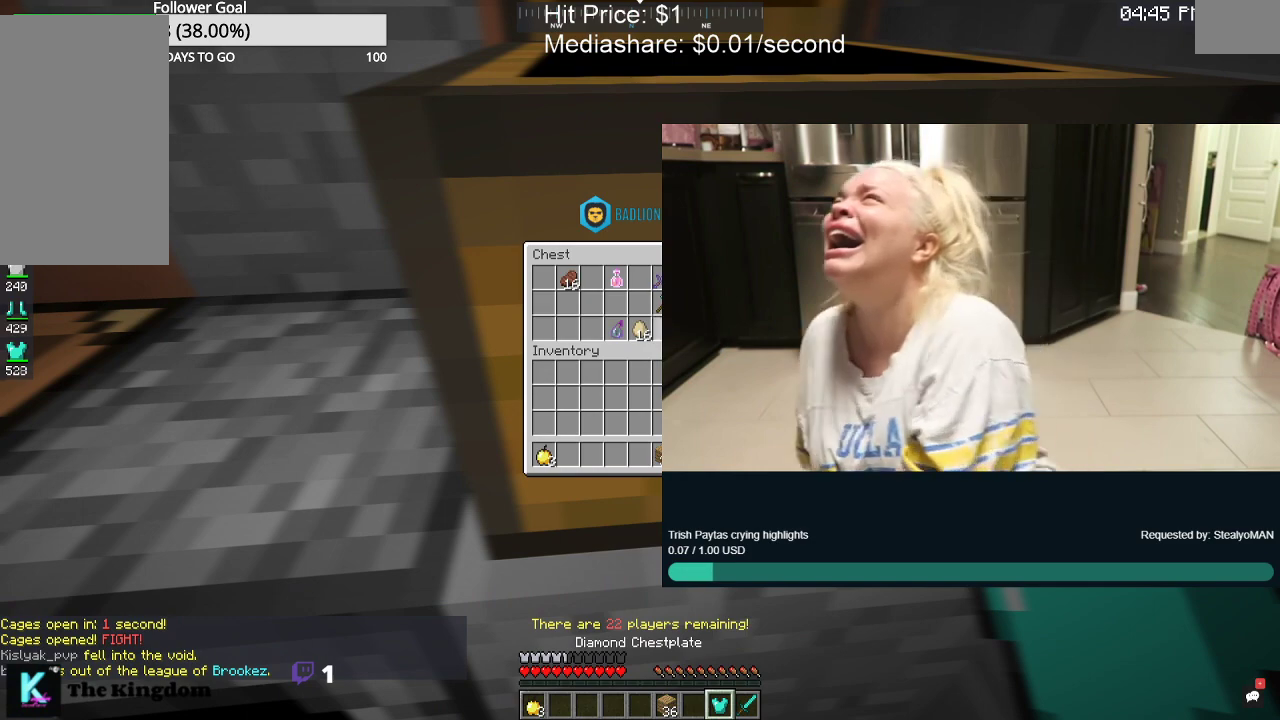
{"keys": [], "mouse": [], "events": []}
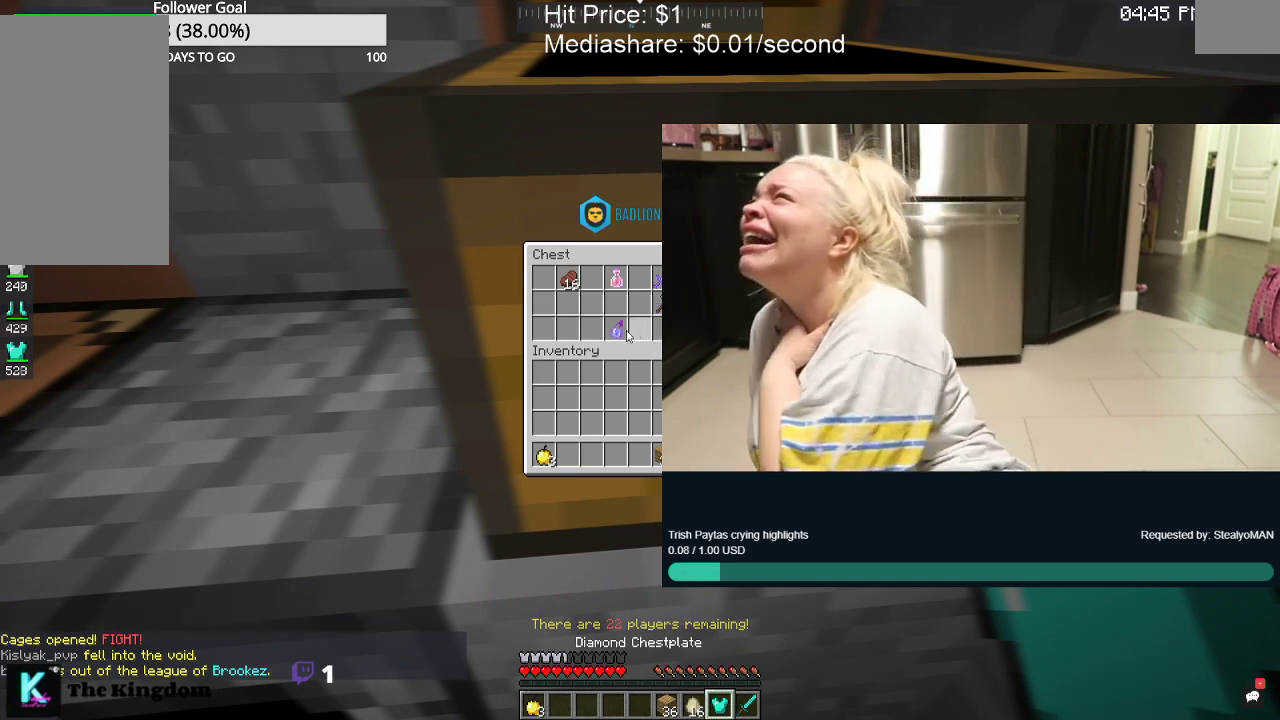
{"keys": [], "mouse": ["right"], "events": [[267, "mouse_right", "down"]]}
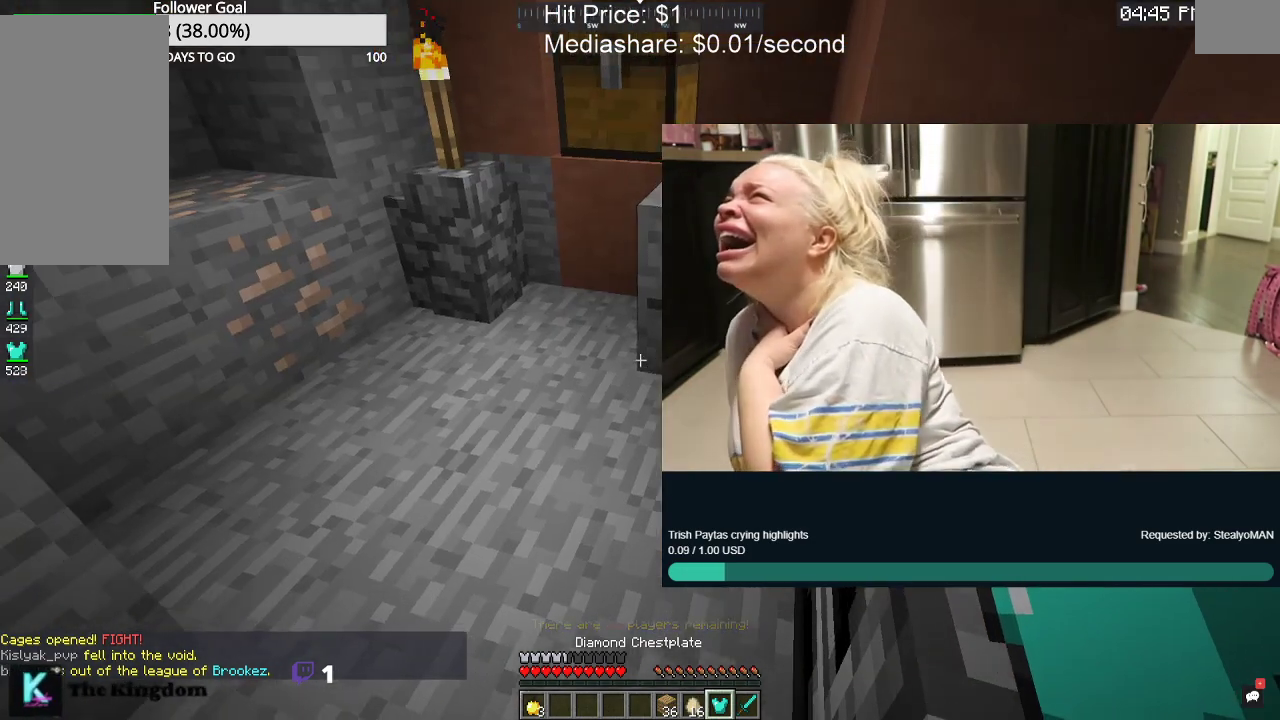
{"keys": [], "mouse": [], "events": [[34, "mouse_right", "up"], [300, "w", "down"], [467, "w", "up"]]}
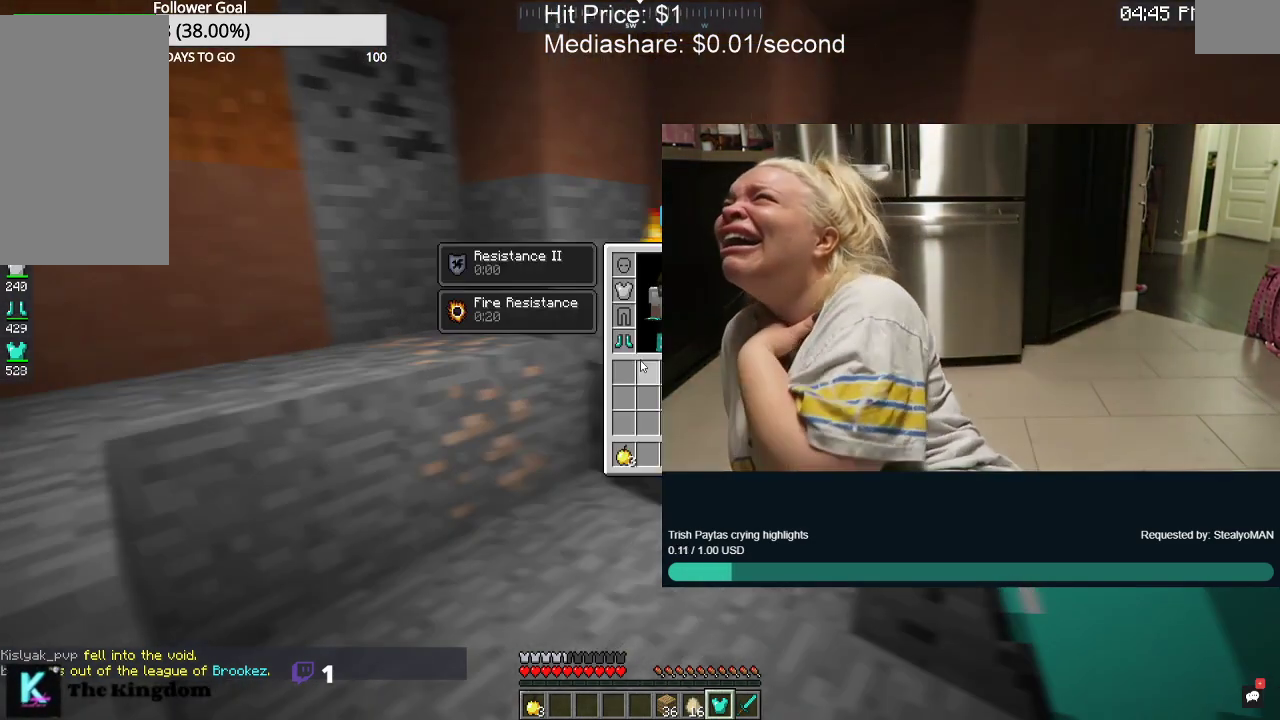
{"keys": [], "mouse": [], "events": []}
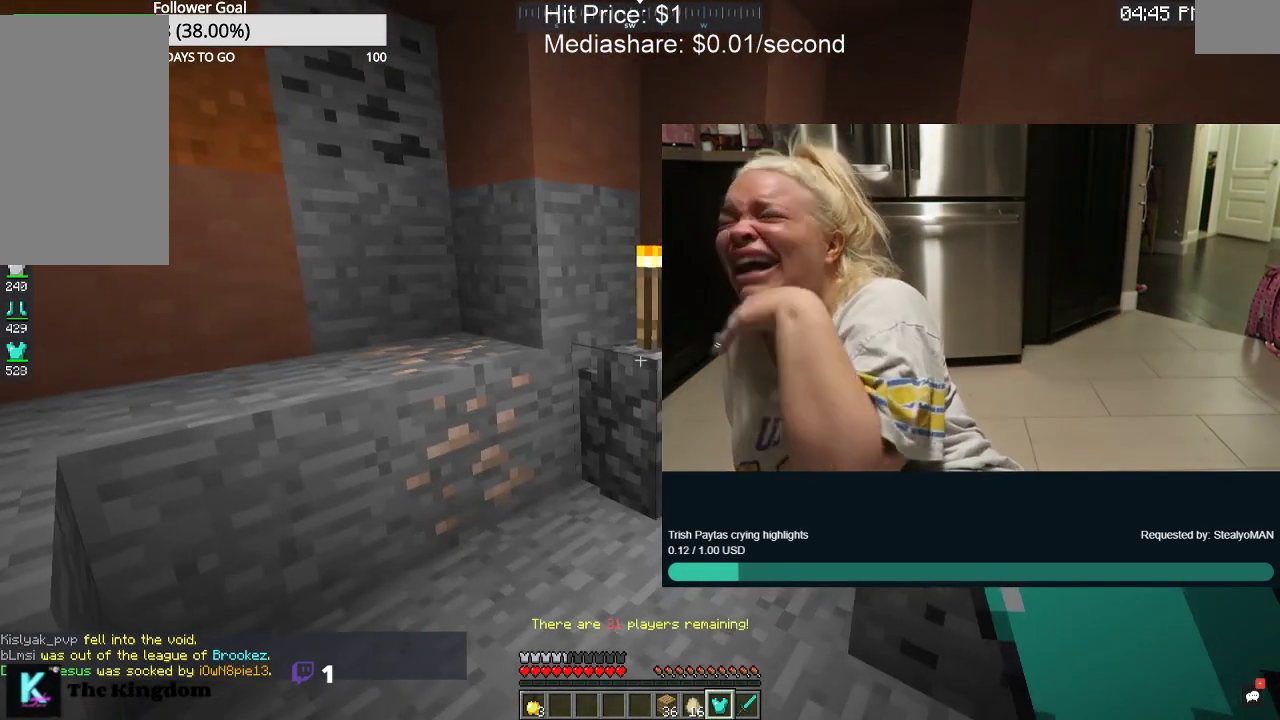
{"keys": [], "mouse": [], "events": []}
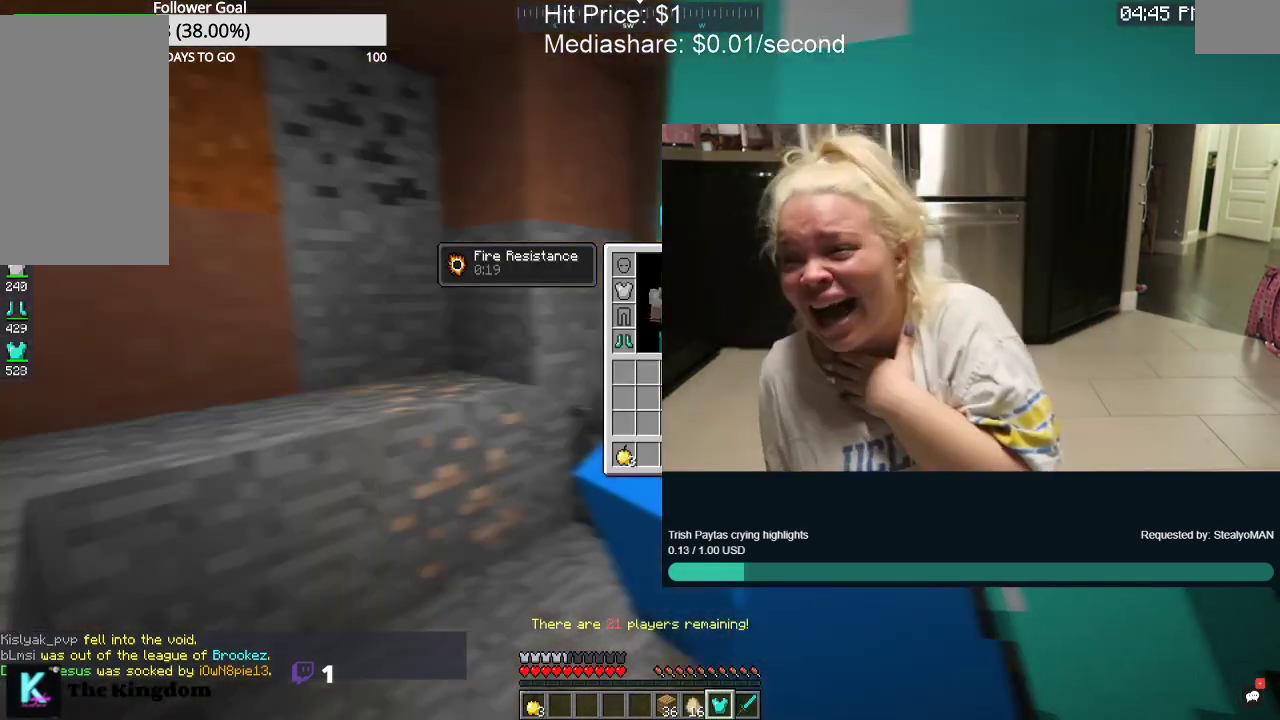
{"keys": [], "mouse": [], "events": []}
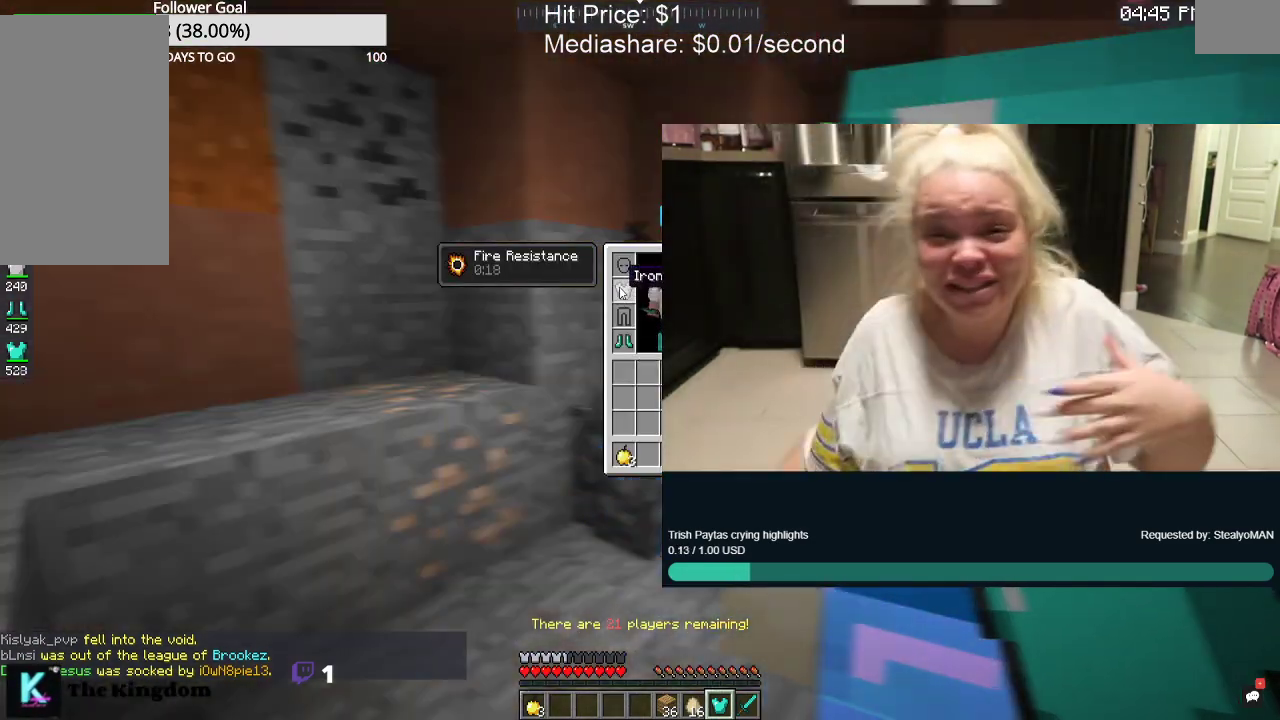
{"keys": [], "mouse": [], "events": []}
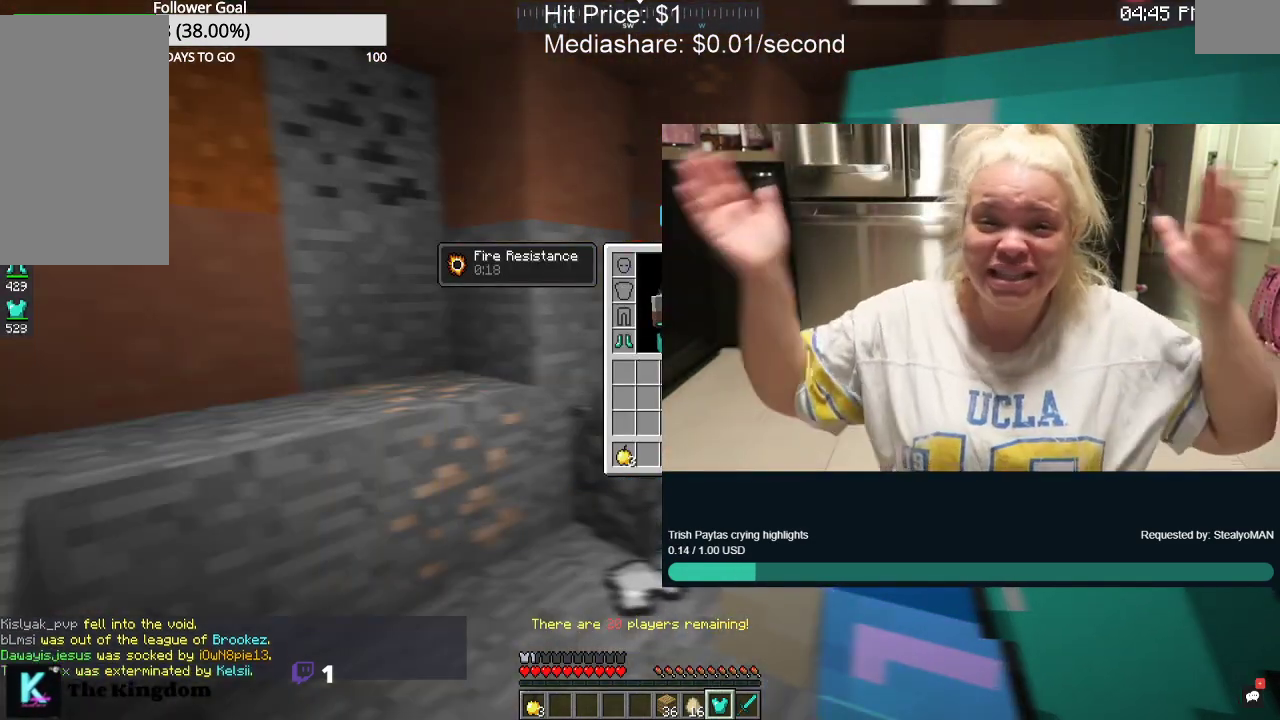
{"keys": [], "mouse": [], "events": []}
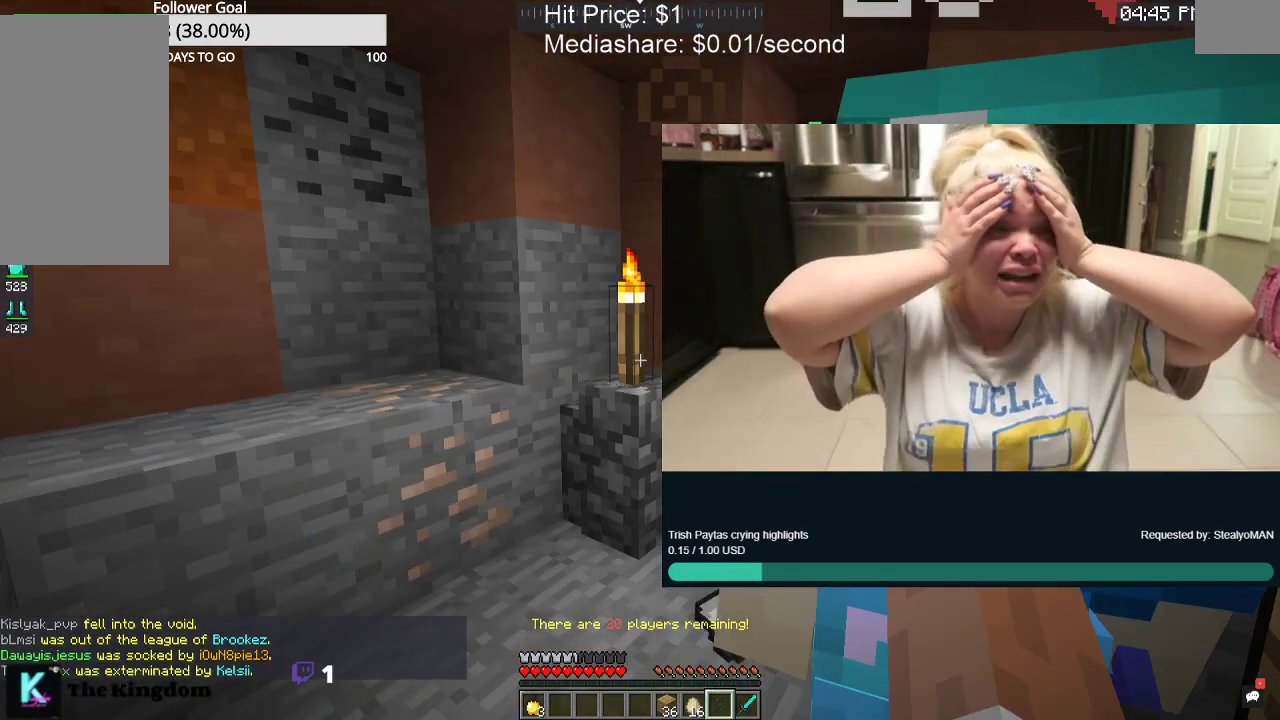
{"keys": [], "mouse": [], "events": []}
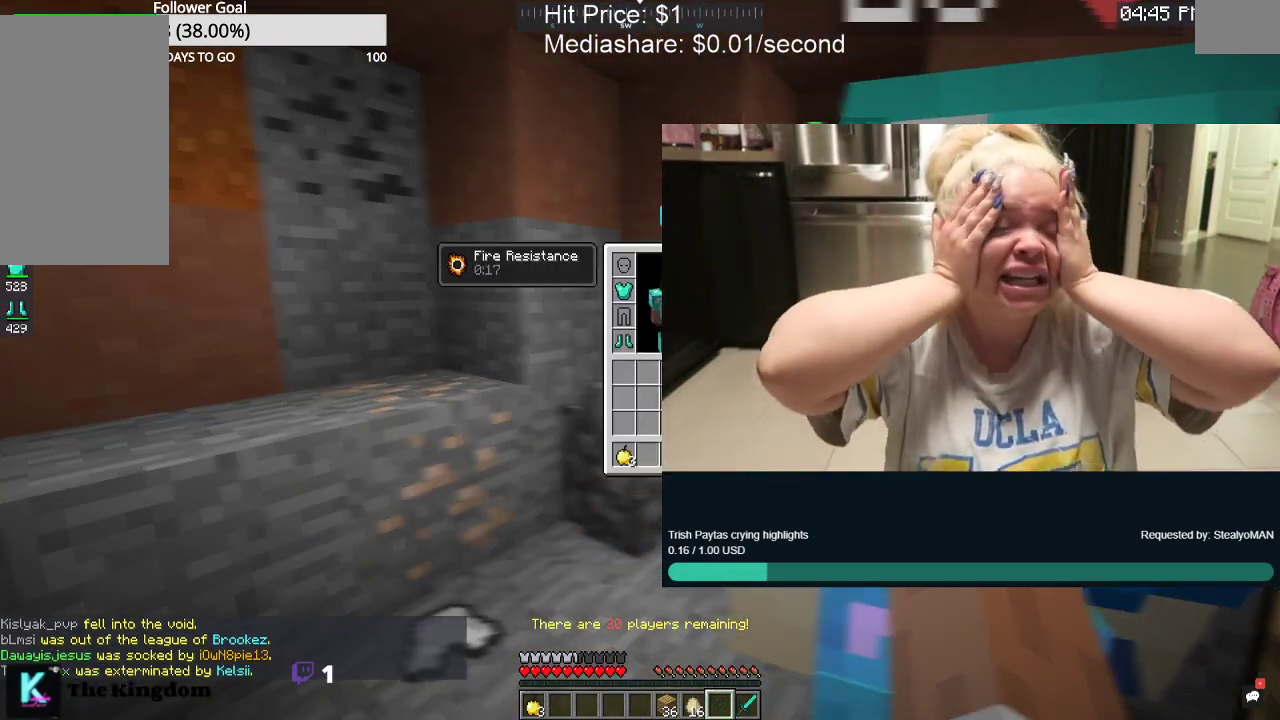
{"keys": [], "mouse": [], "events": []}
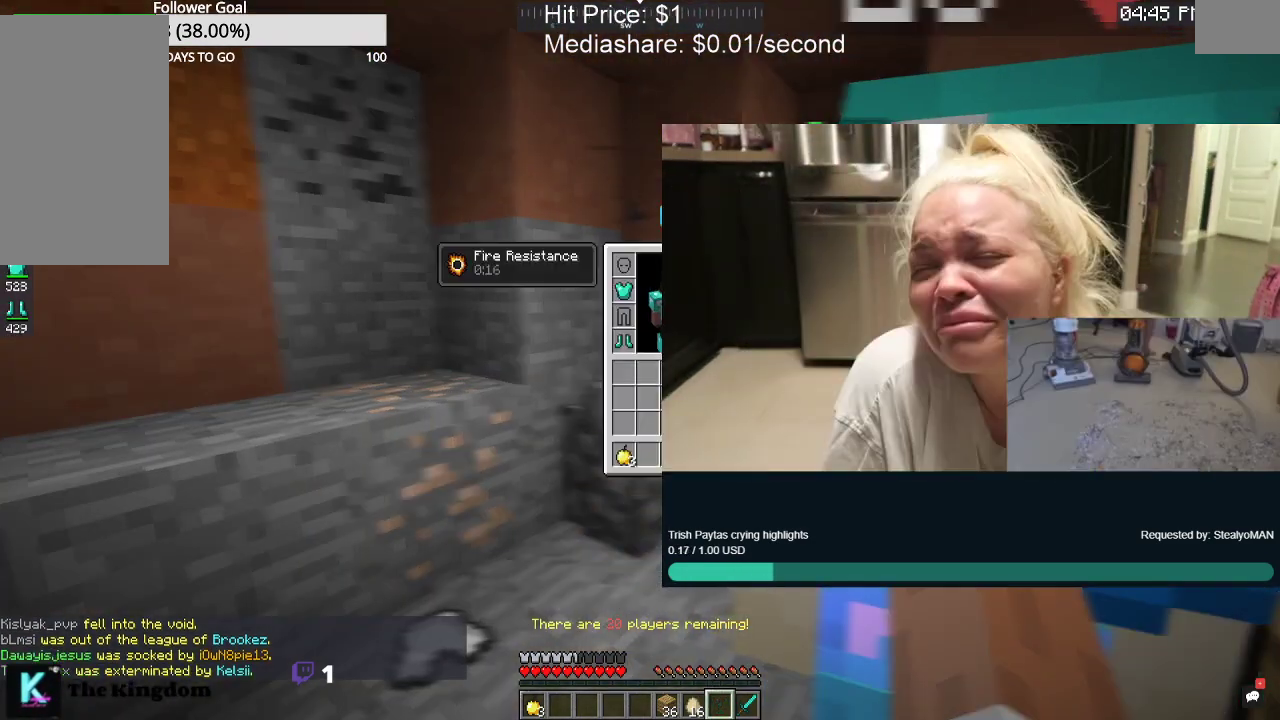
{"keys": [], "mouse": [], "events": []}
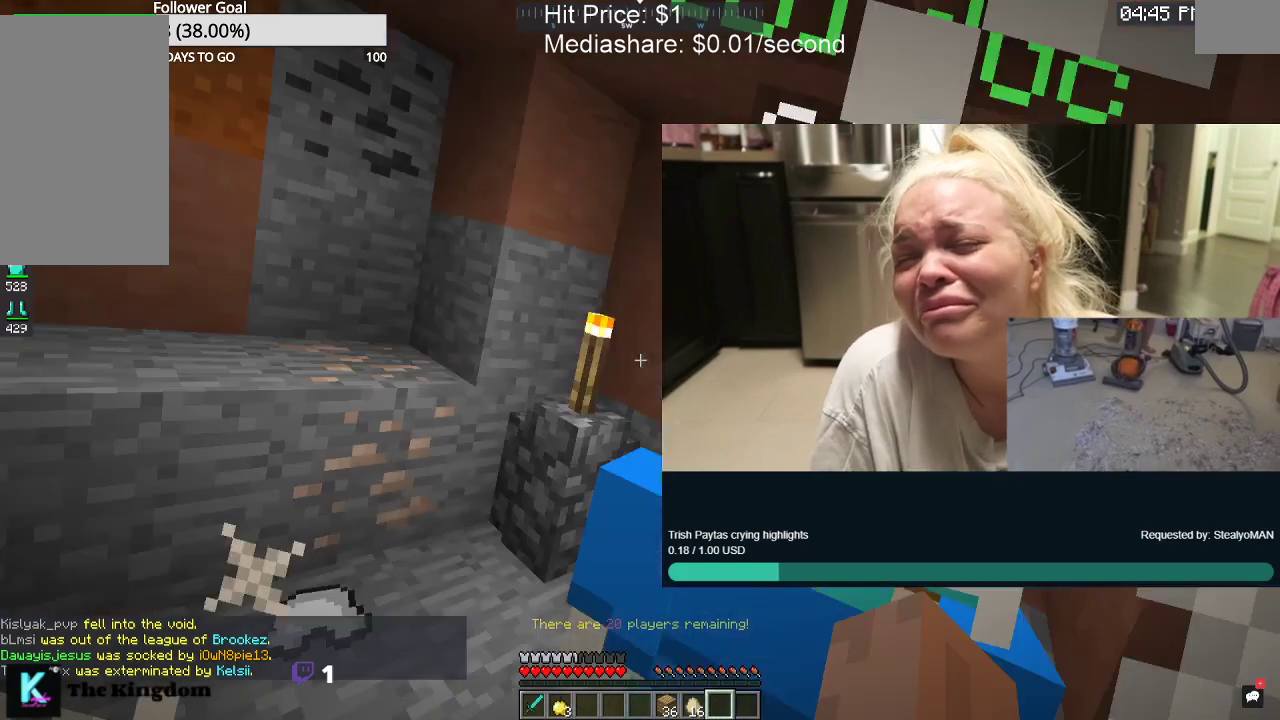
{"keys": [], "mouse": [], "events": []}
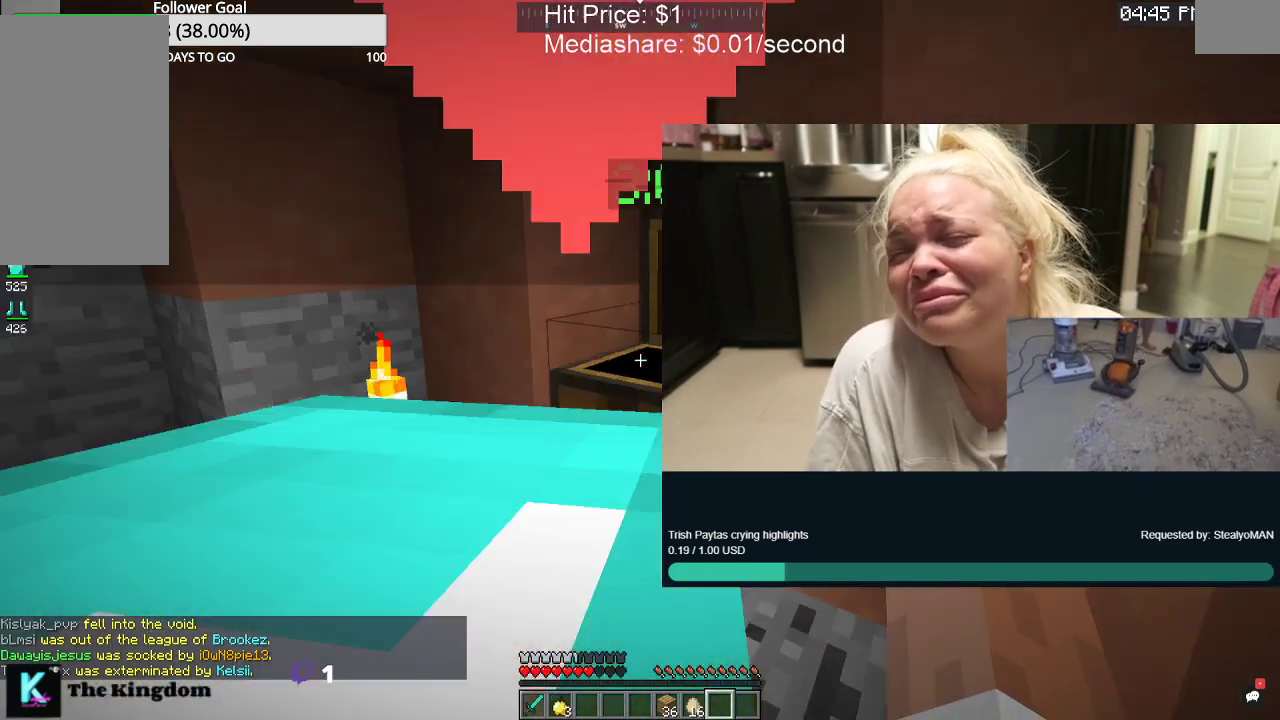
{"keys": [], "mouse": [], "events": [[34, "mouse_right", "down"], [234, "mouse_right", "up"]]}
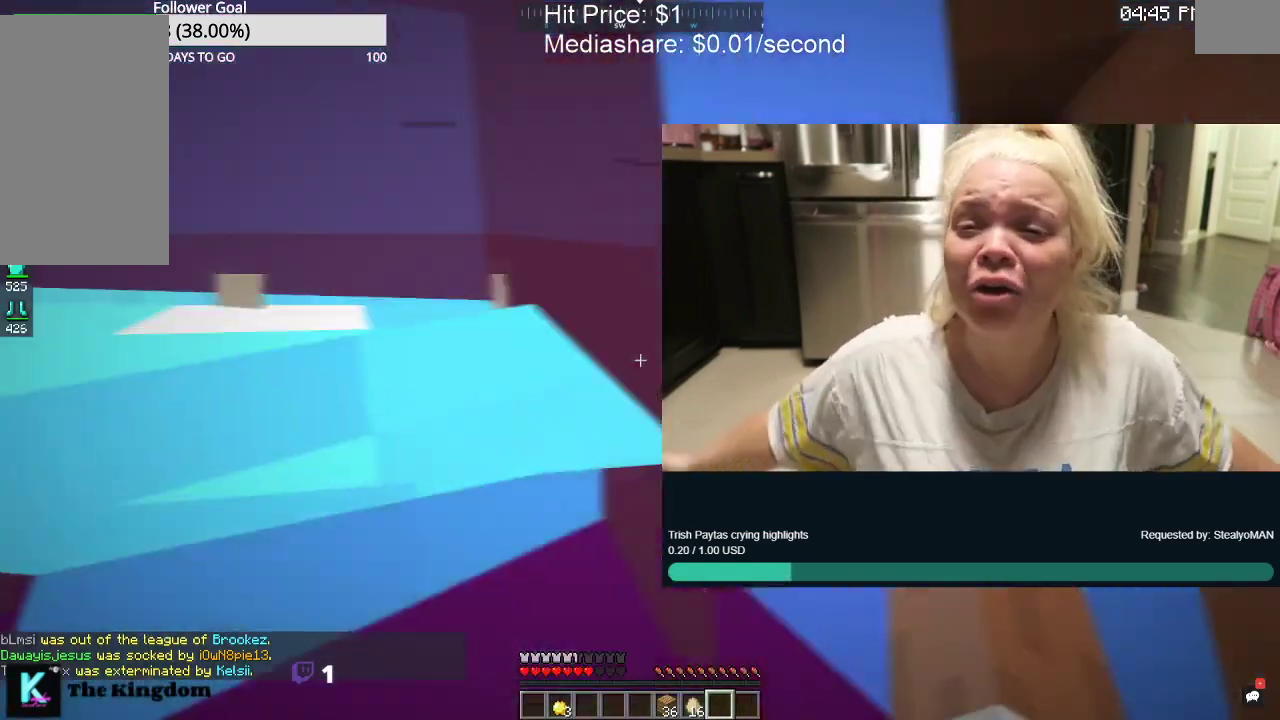
{"keys": ["w"], "mouse": ["left"], "events": [[334, "mouse_left", "down"], [400, "w", "down"]]}